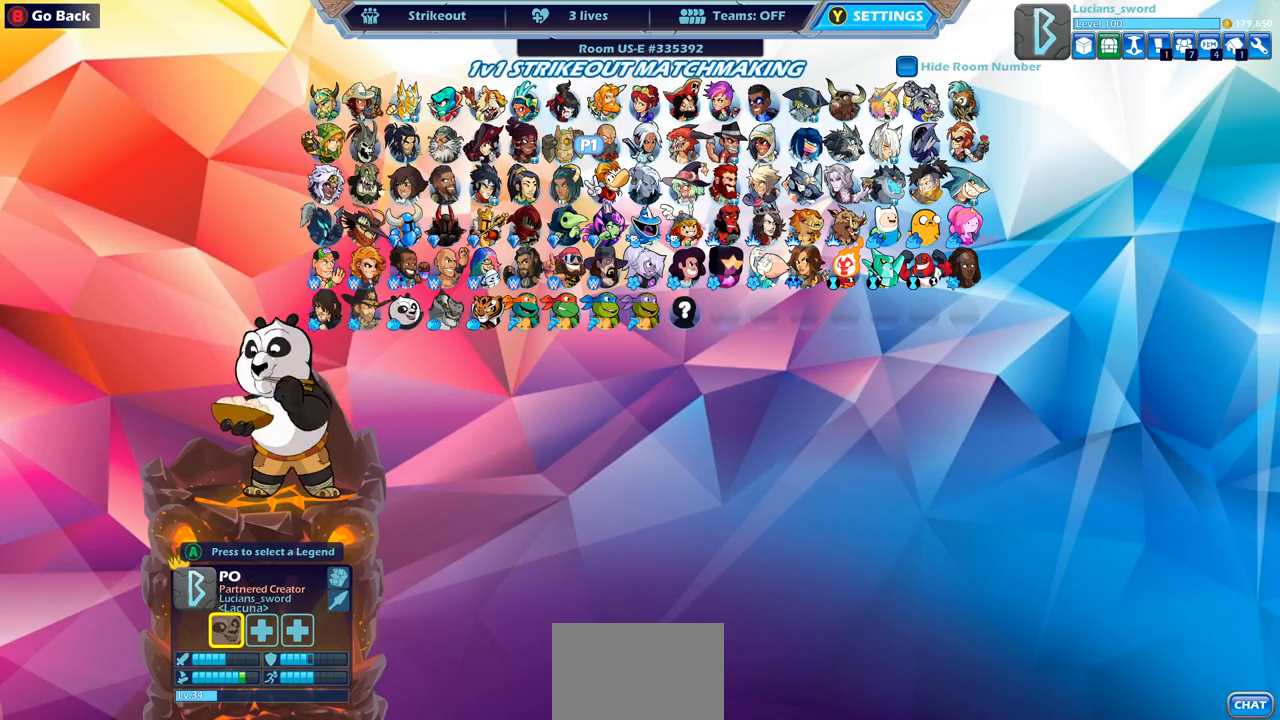
Gameplay with a controller (PlayStation layout); each line is a JSON object with the inputs held at the frame after it. "events" lists button and stick changes between this image and that frame as [ms after this image, input, new state], when the widget could be followed in between. Not read: right_stick.
{"buttons": [], "left_stick": "center", "events": [[100, "DPAD_LEFT", "down"], [183, "DPAD_LEFT", "up"]]}
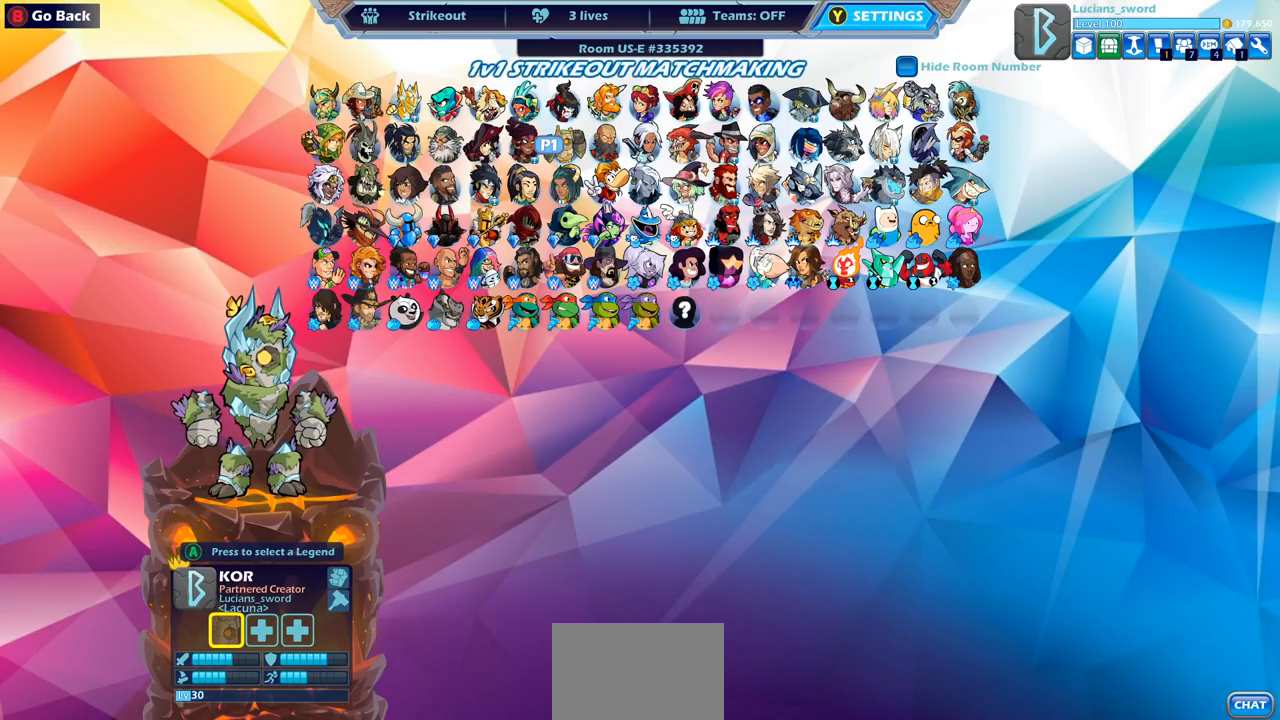
{"buttons": ["DPAD_UP"], "left_stick": "center", "events": [[433, "DPAD_UP", "down"]]}
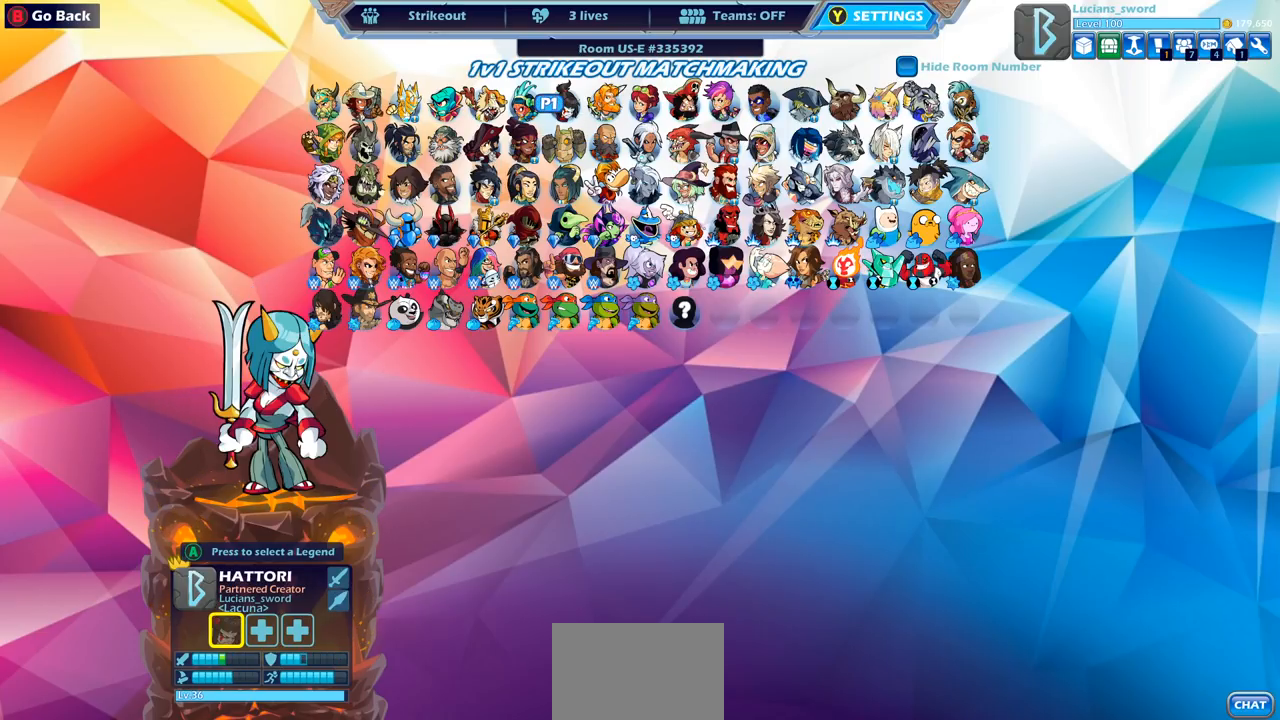
{"buttons": [], "left_stick": "center", "events": [[83, "DPAD_UP", "up"]]}
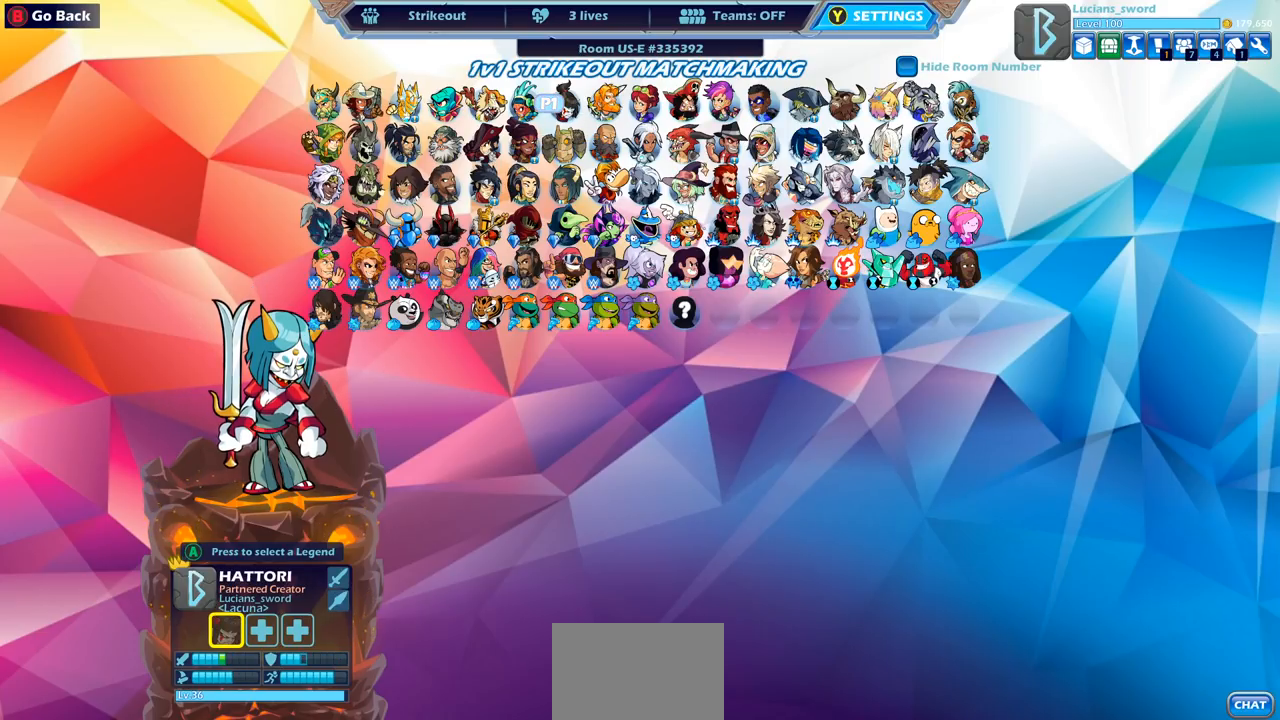
{"buttons": [], "left_stick": "center", "events": [[100, "DPAD_DOWN", "down"], [233, "DPAD_DOWN", "up"], [317, "DPAD_DOWN", "down"], [433, "DPAD_DOWN", "up"]]}
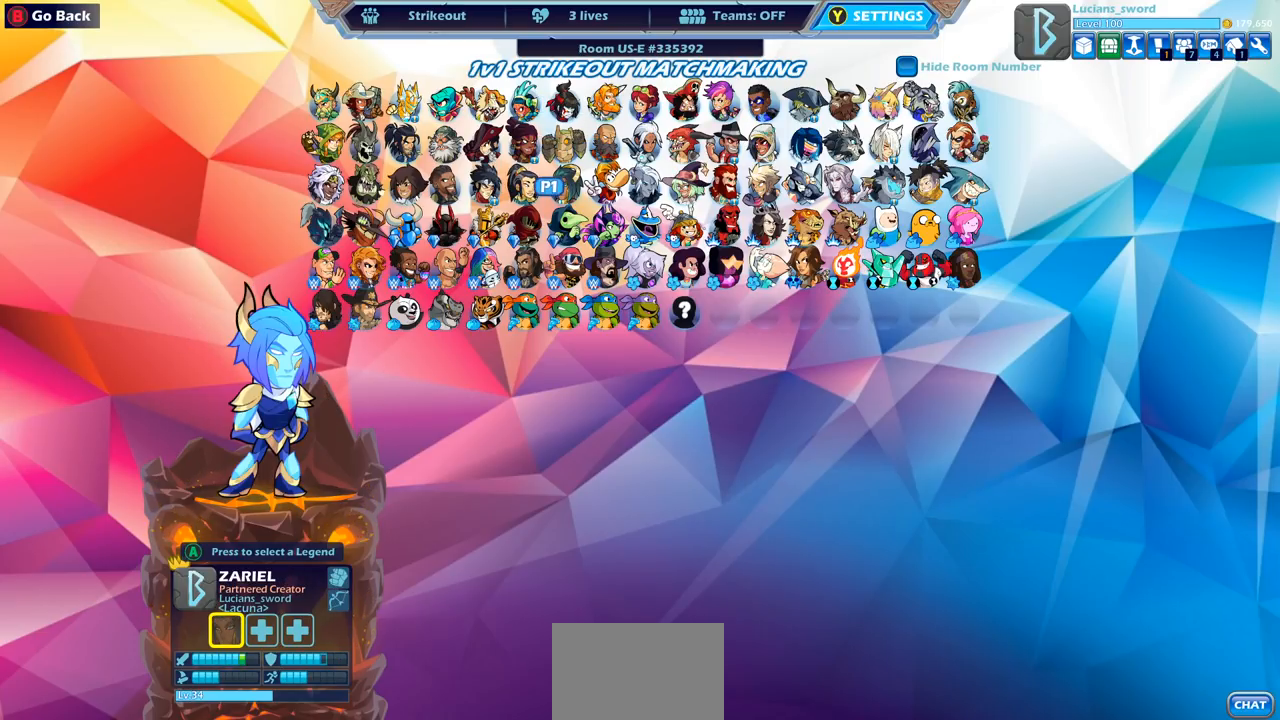
{"buttons": [], "left_stick": "center", "events": [[17, "DPAD_DOWN", "down"], [117, "DPAD_DOWN", "up"], [383, "DPAD_RIGHT", "down"], [500, "DPAD_RIGHT", "up"]]}
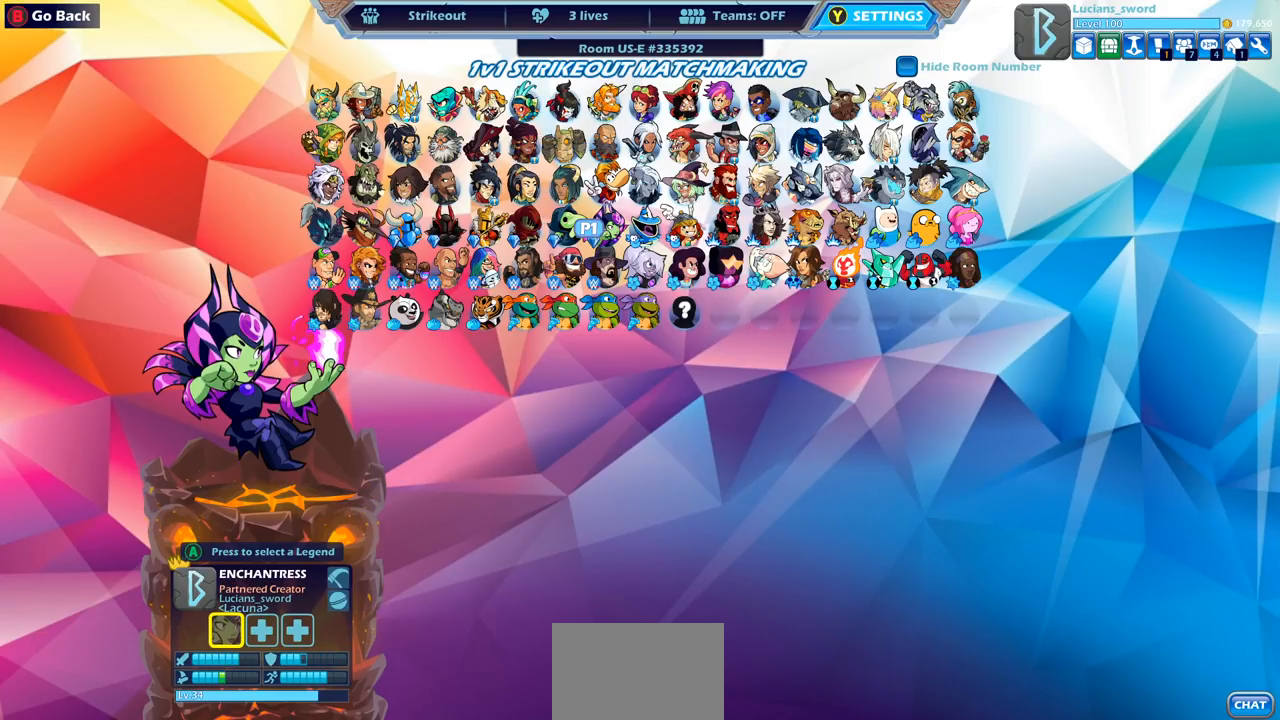
{"buttons": [], "left_stick": "center", "events": [[100, "DPAD_RIGHT", "down"], [217, "DPAD_RIGHT", "up"]]}
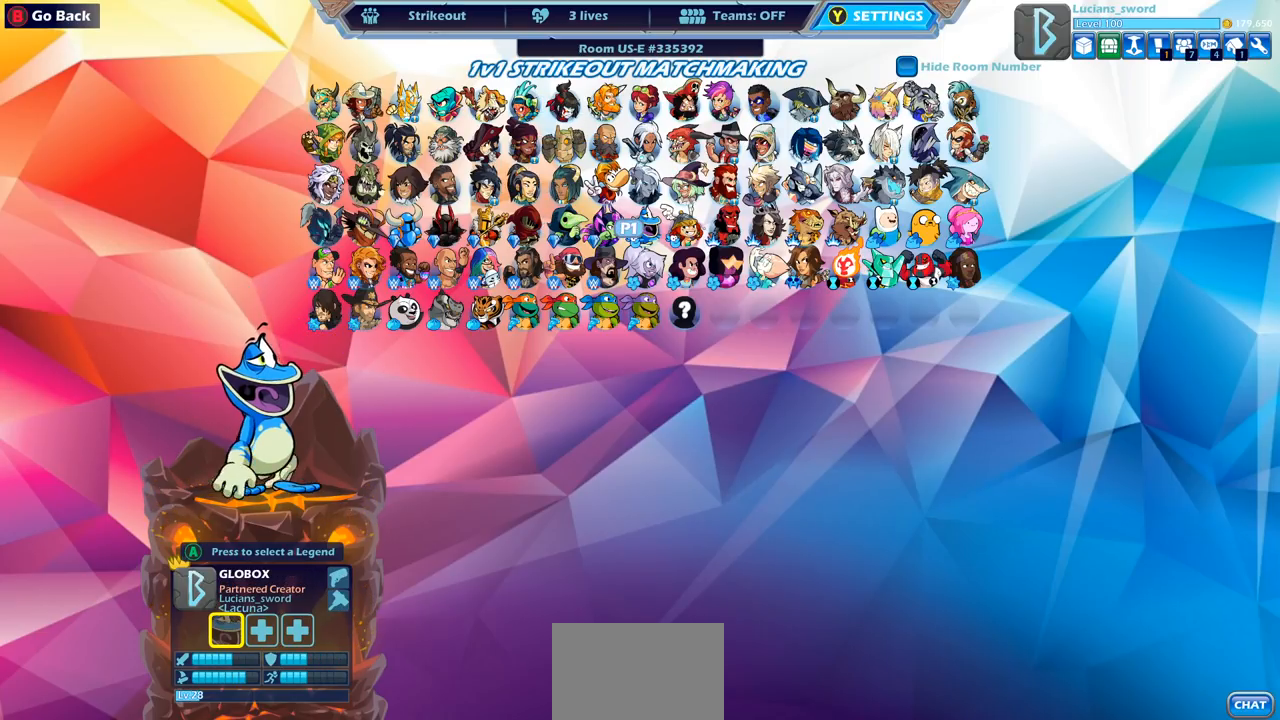
{"buttons": [], "left_stick": "center", "events": [[333, "DPAD_UP", "down"], [450, "DPAD_UP", "up"]]}
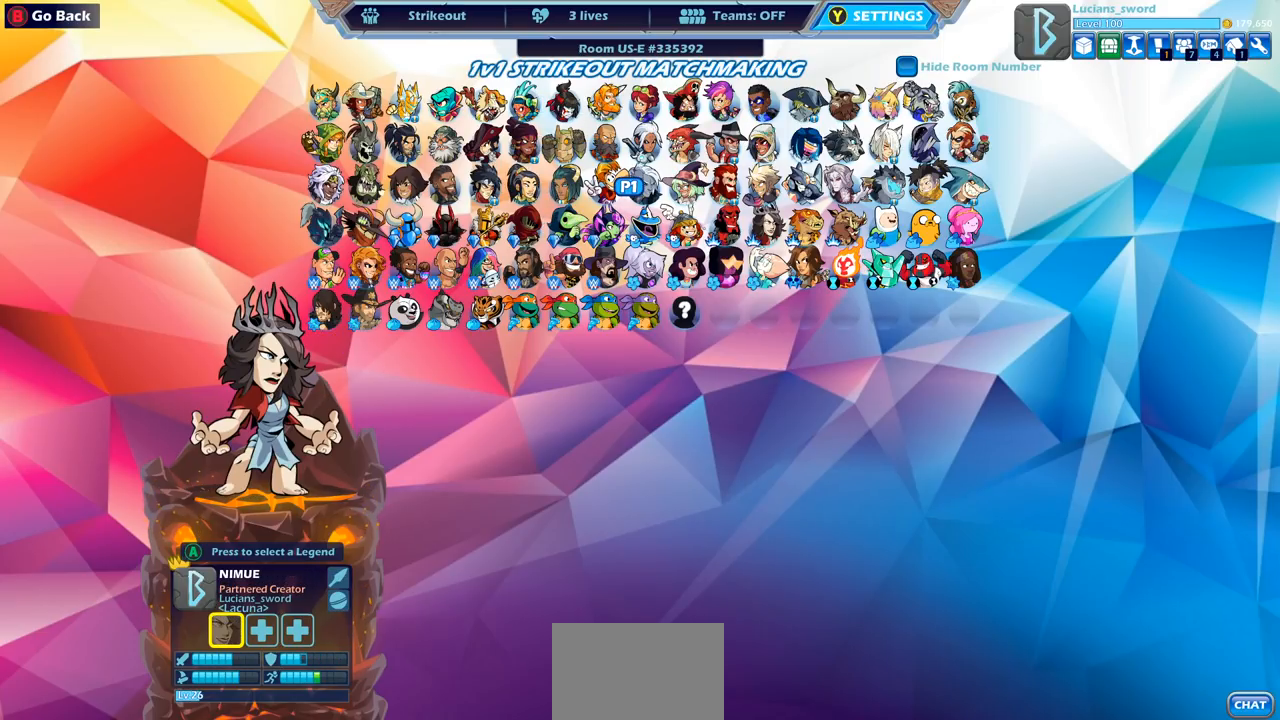
{"buttons": [], "left_stick": "center", "events": []}
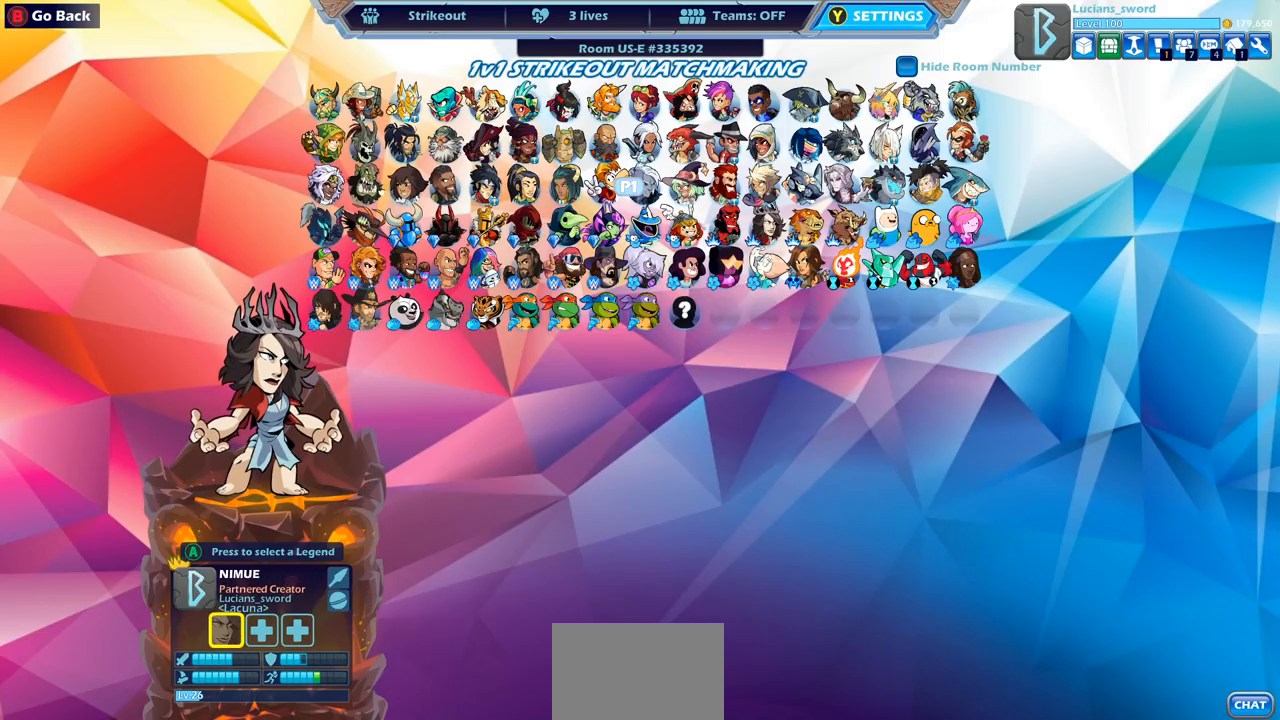
{"buttons": [], "left_stick": "center", "events": []}
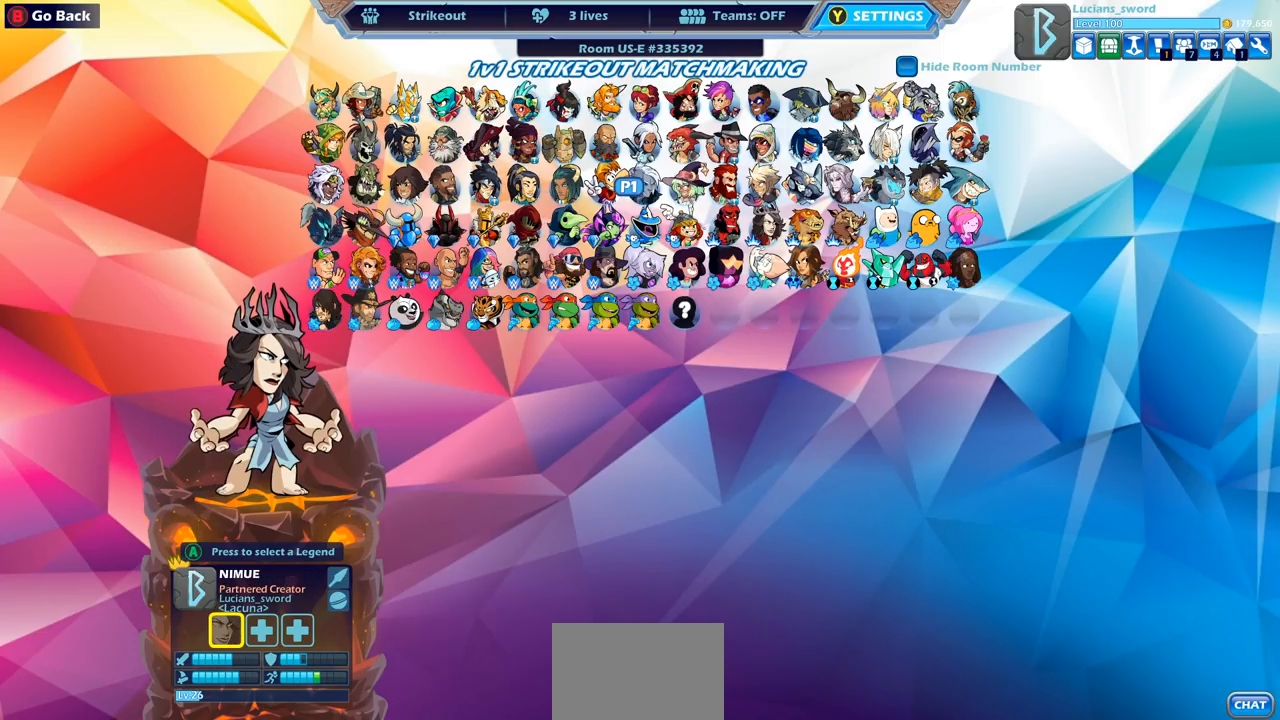
{"buttons": [], "left_stick": "center", "events": [[100, "CROSS", "down"], [233, "CROSS", "up"]]}
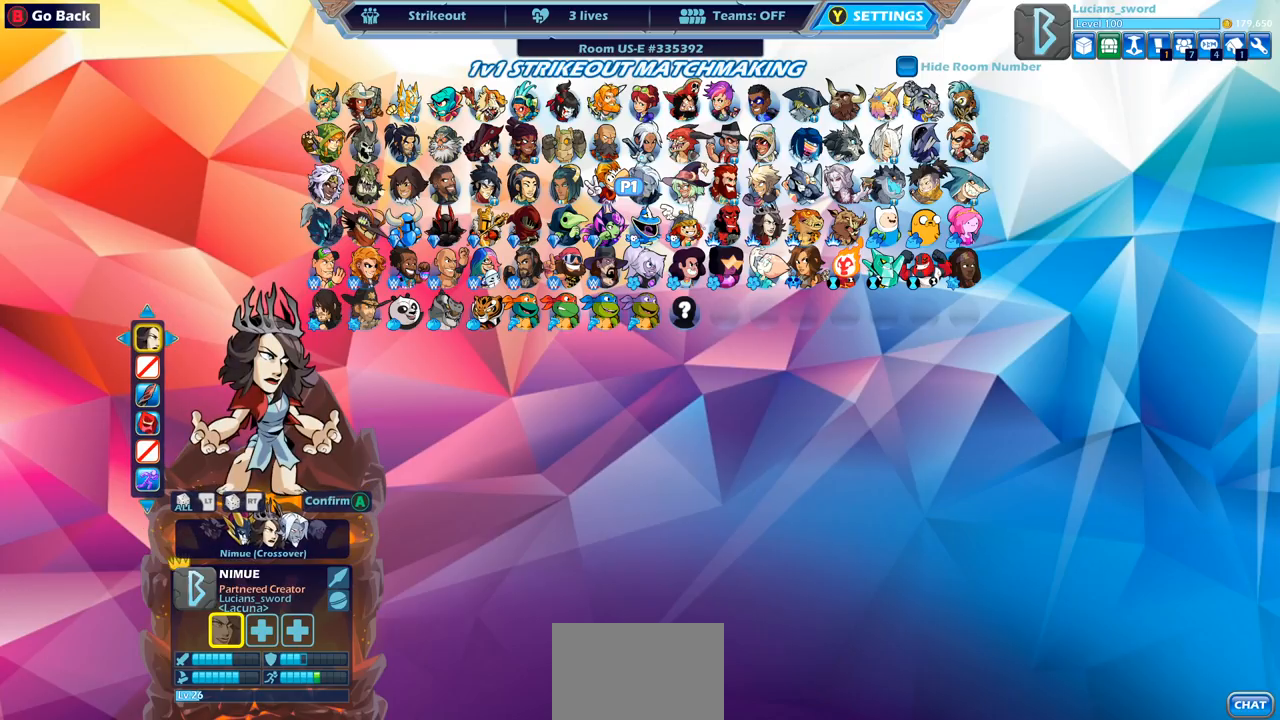
{"buttons": [], "left_stick": "center", "events": [[333, "DPAD_LEFT", "down"], [467, "DPAD_LEFT", "up"]]}
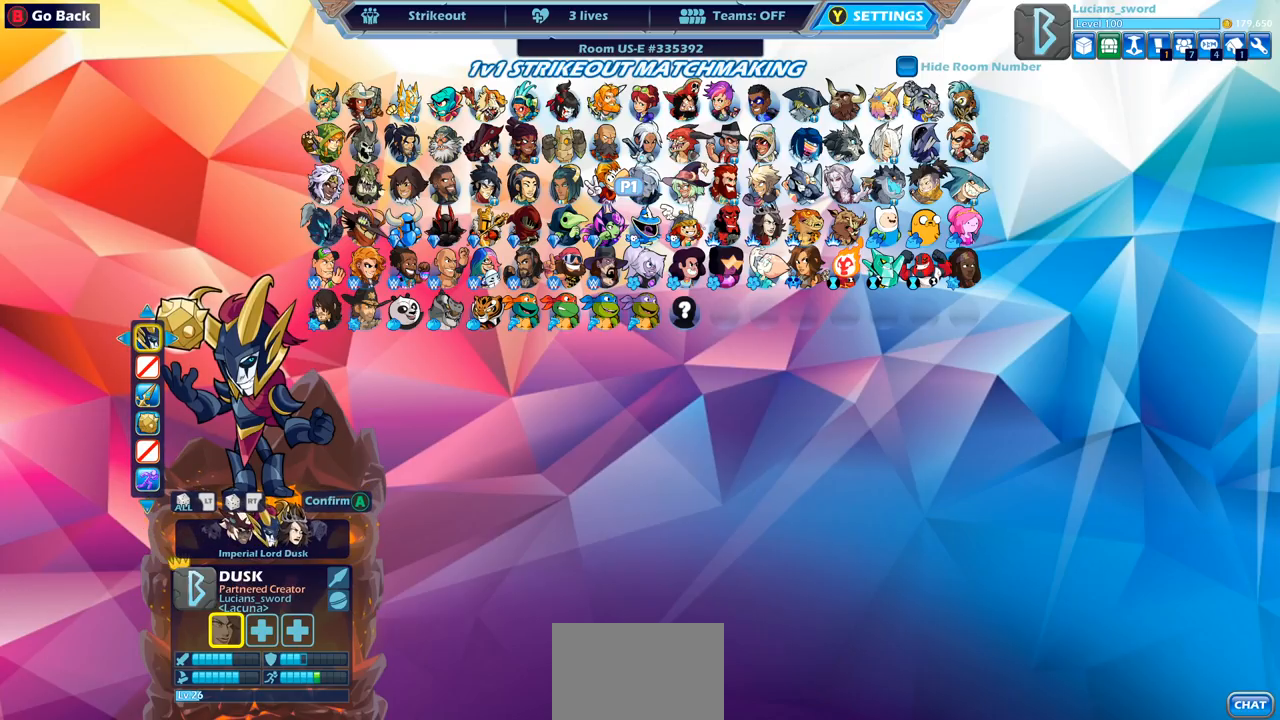
{"buttons": [], "left_stick": "center", "events": []}
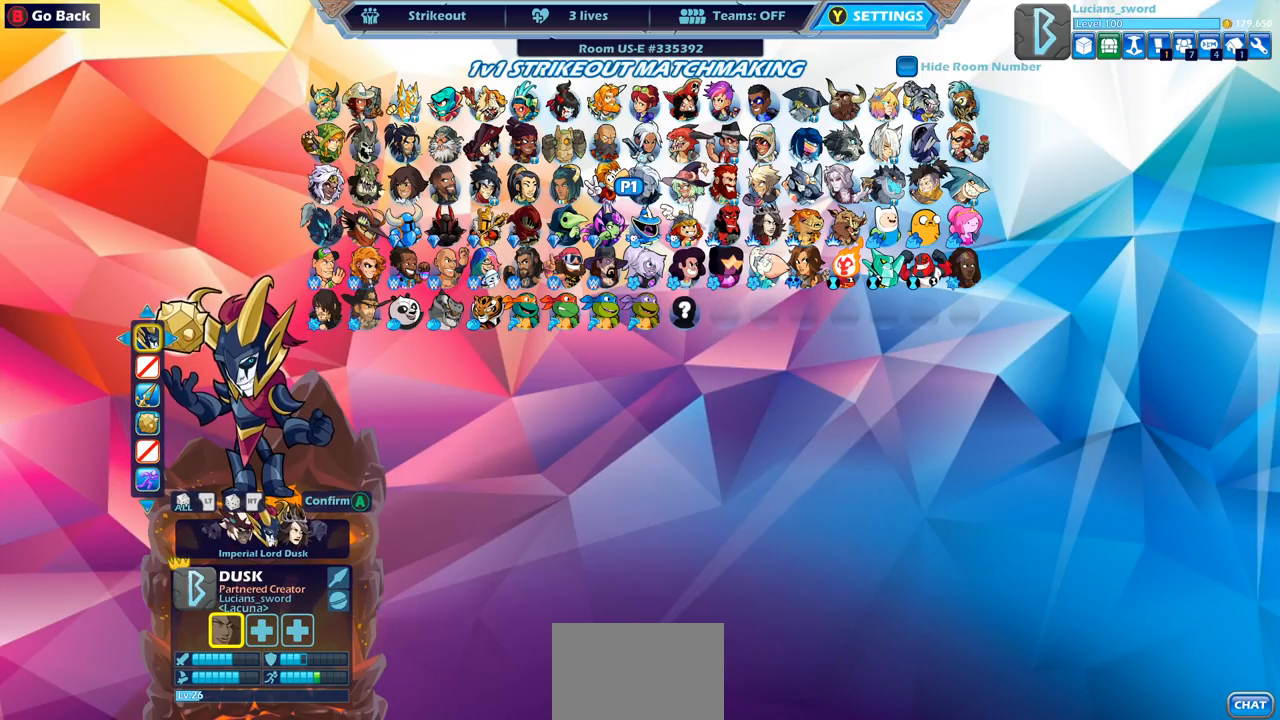
{"buttons": ["CIRCLE"], "left_stick": "center", "events": [[483, "CIRCLE", "down"]]}
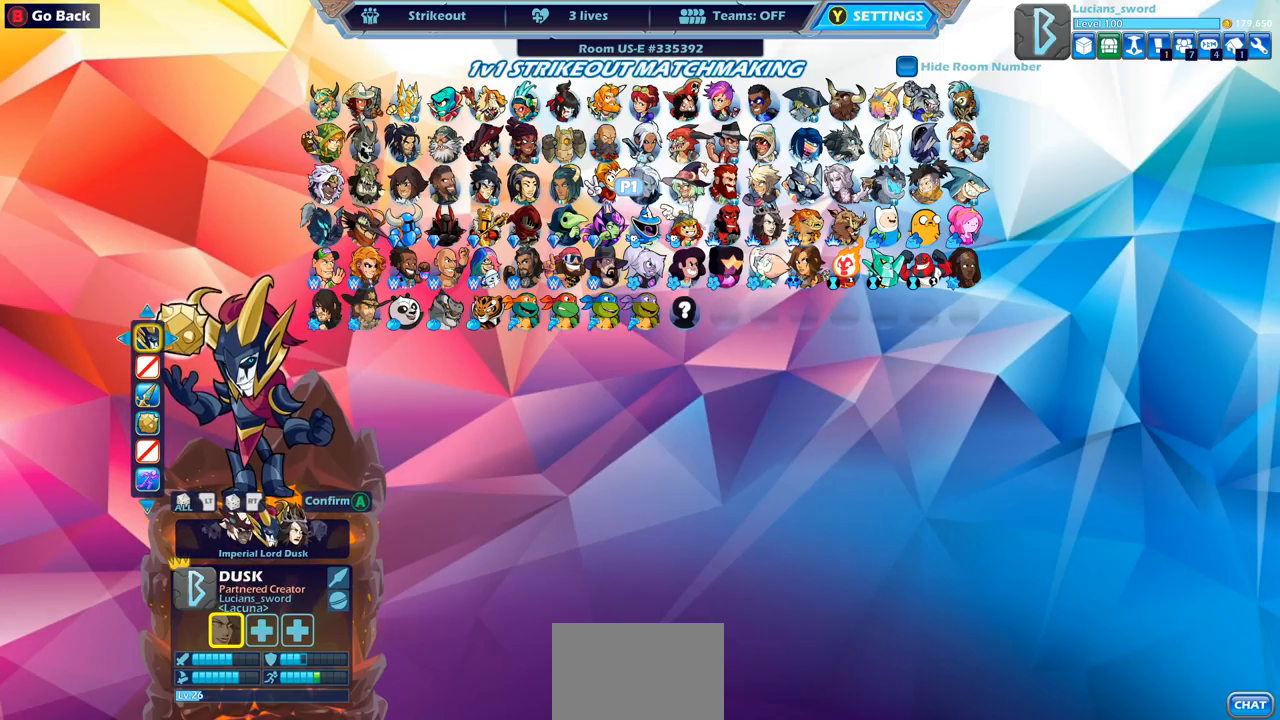
{"buttons": [], "left_stick": "center", "events": [[100, "CIRCLE", "up"]]}
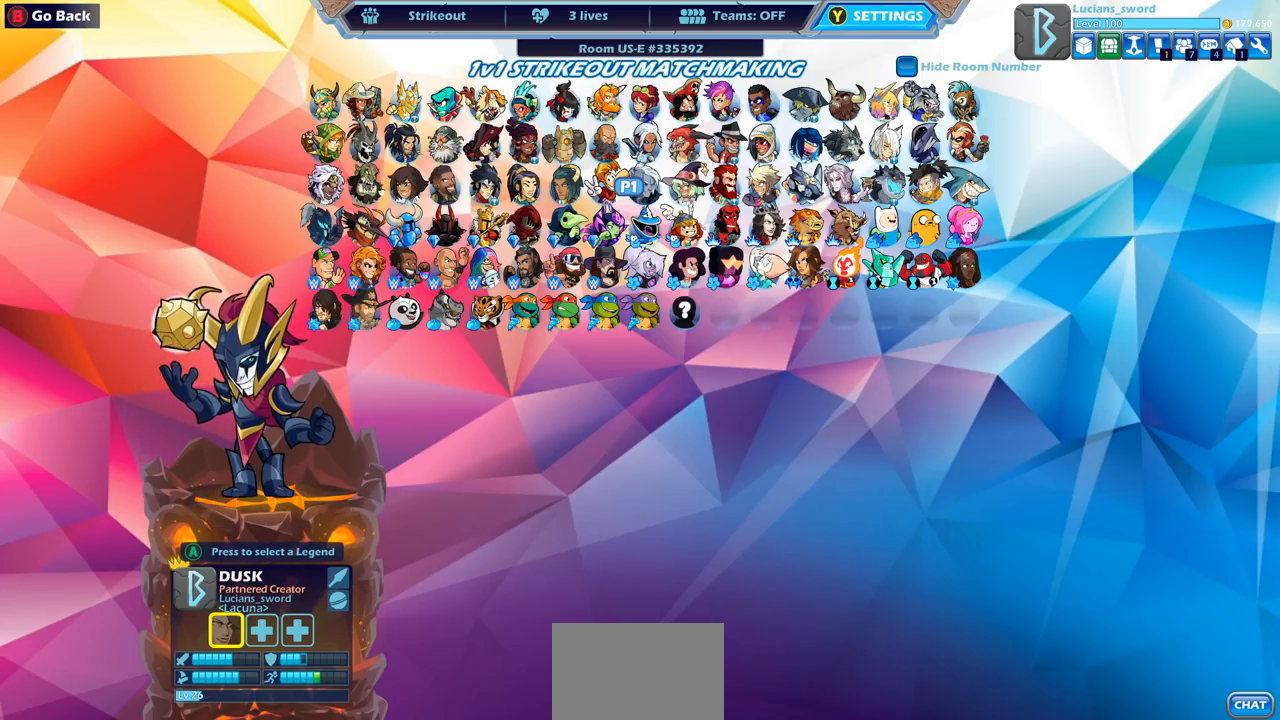
{"buttons": [], "left_stick": "center", "events": [[117, "DPAD_LEFT", "down"], [250, "DPAD_LEFT", "up"], [333, "DPAD_LEFT", "down"], [450, "DPAD_LEFT", "up"]]}
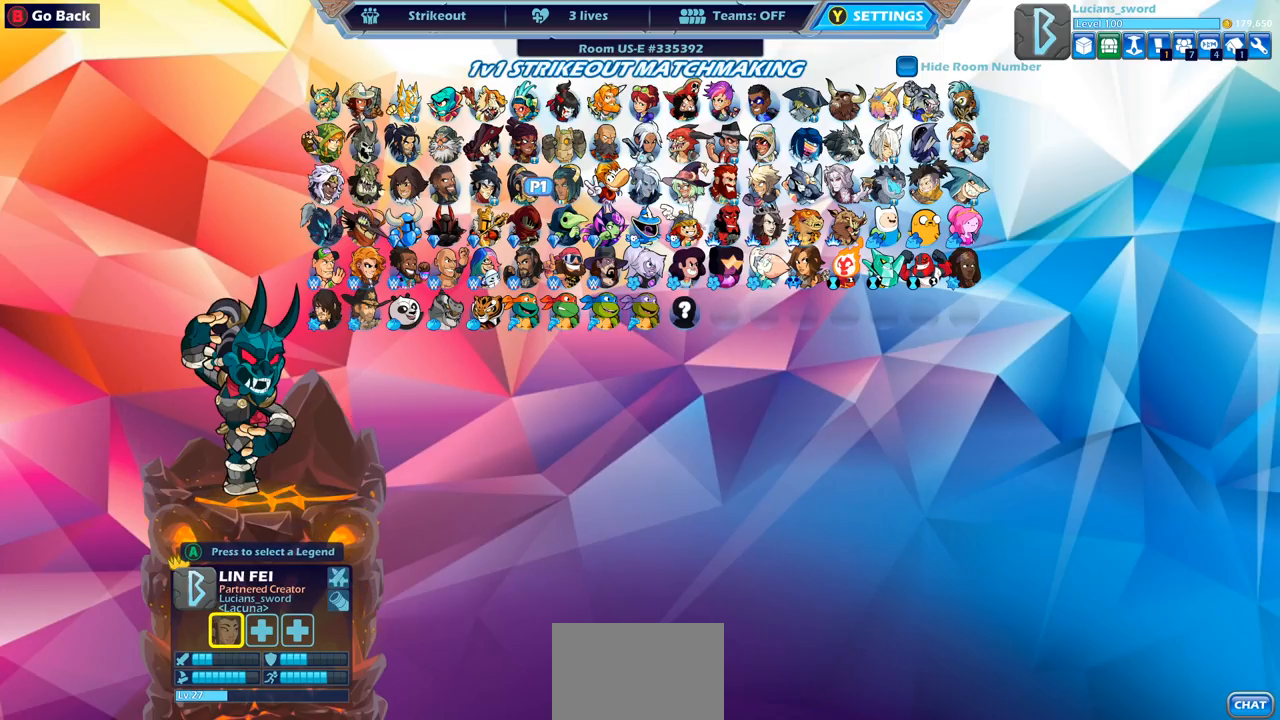
{"buttons": ["DPAD_LEFT"], "left_stick": "center", "events": [[17, "DPAD_LEFT", "down"], [117, "DPAD_LEFT", "up"], [200, "DPAD_LEFT", "down"], [317, "DPAD_LEFT", "up"], [400, "DPAD_LEFT", "down"]]}
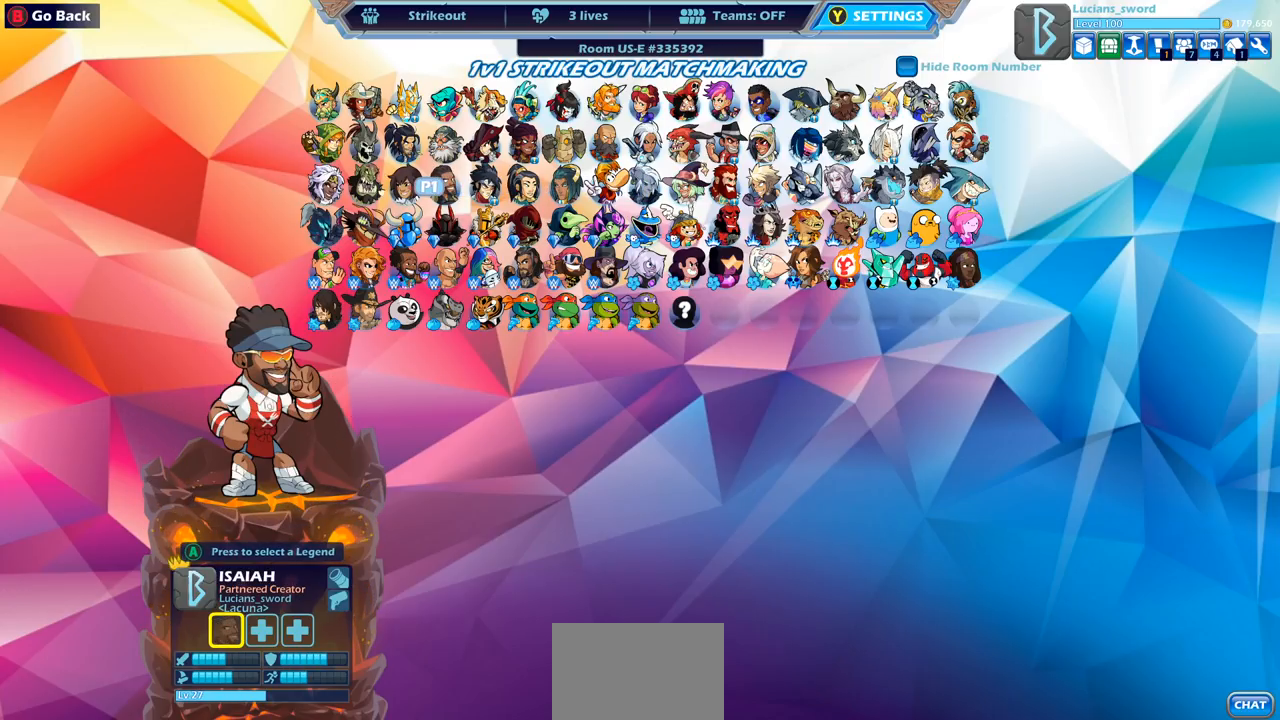
{"buttons": [], "left_stick": "center", "events": [[33, "DPAD_LEFT", "up"], [167, "DPAD_LEFT", "down"], [300, "DPAD_LEFT", "up"], [433, "DPAD_LEFT", "down"], [483, "DPAD_LEFT", "up"]]}
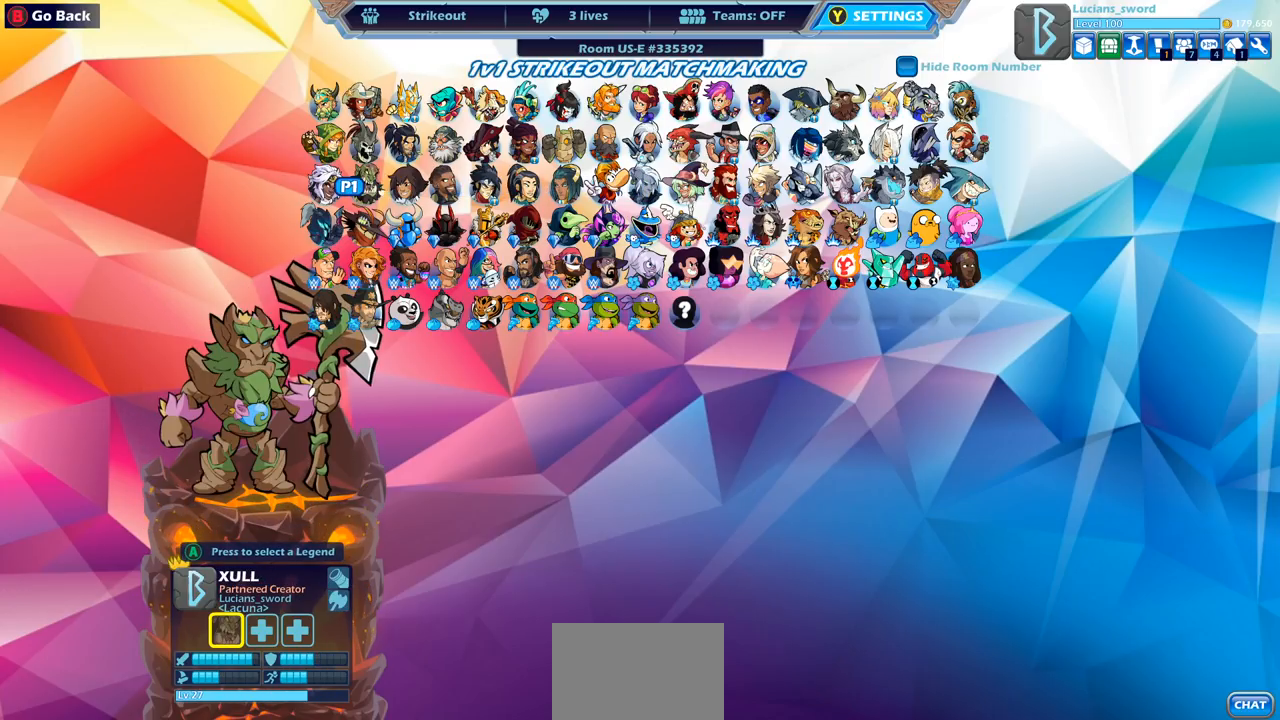
{"buttons": [], "left_stick": "center", "events": [[133, "DPAD_LEFT", "down"], [250, "DPAD_LEFT", "up"]]}
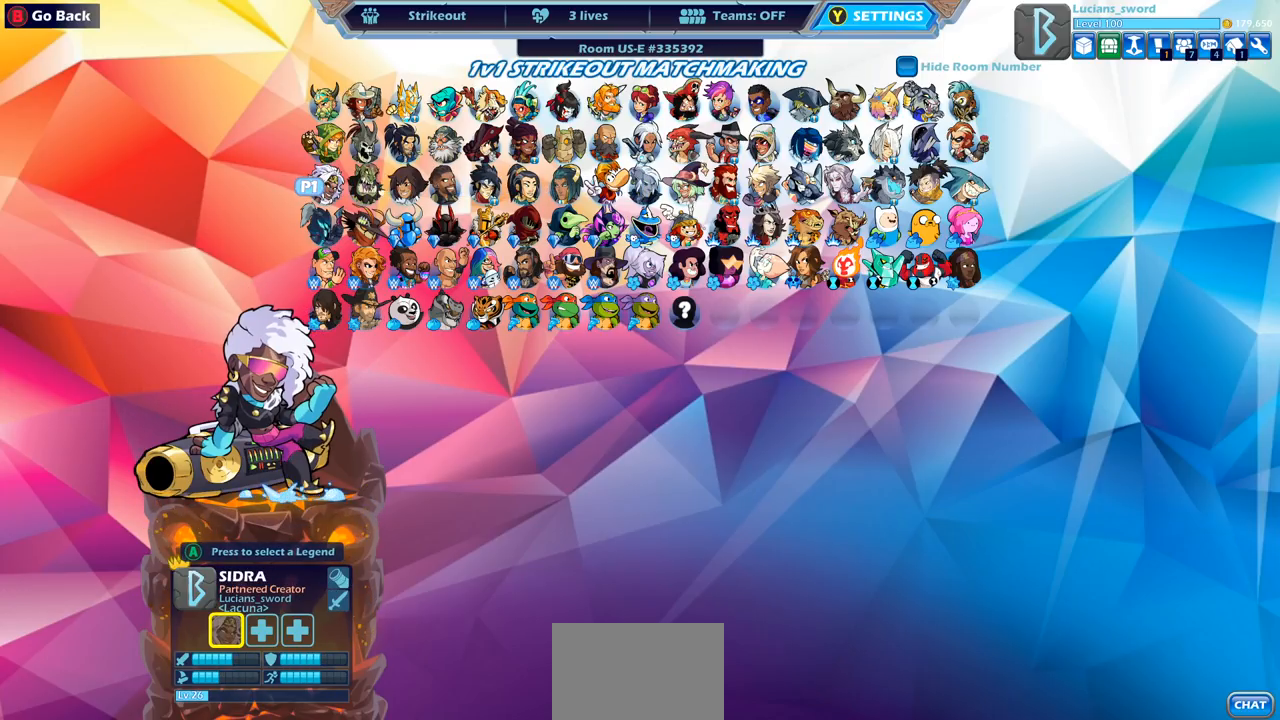
{"buttons": [], "left_stick": "center", "events": [[317, "DPAD_LEFT", "down"], [450, "DPAD_LEFT", "up"]]}